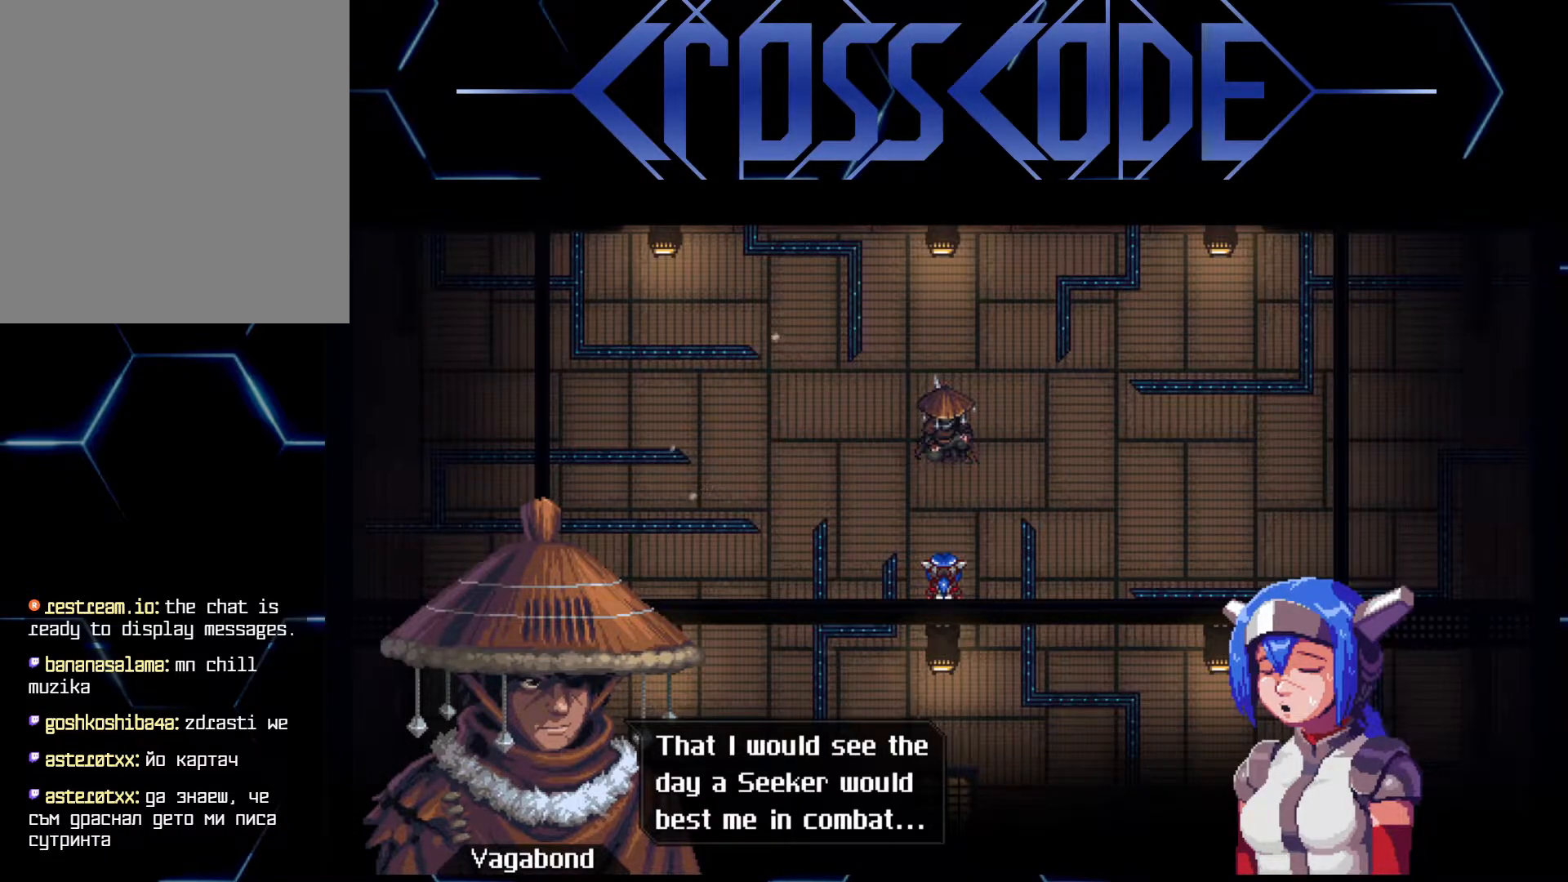
Gameplay with a controller (Xbox layout); each line is a JSON object with the inputs held at the frame after it. "events" lists button and stick changes between this image and that frame as [ms after this image, input, new state], when the widget could be followed in between.
{"buttons": [], "left_stick": "center", "right_stick": "center", "events": [[167, "A", "down"], [250, "A", "up"]]}
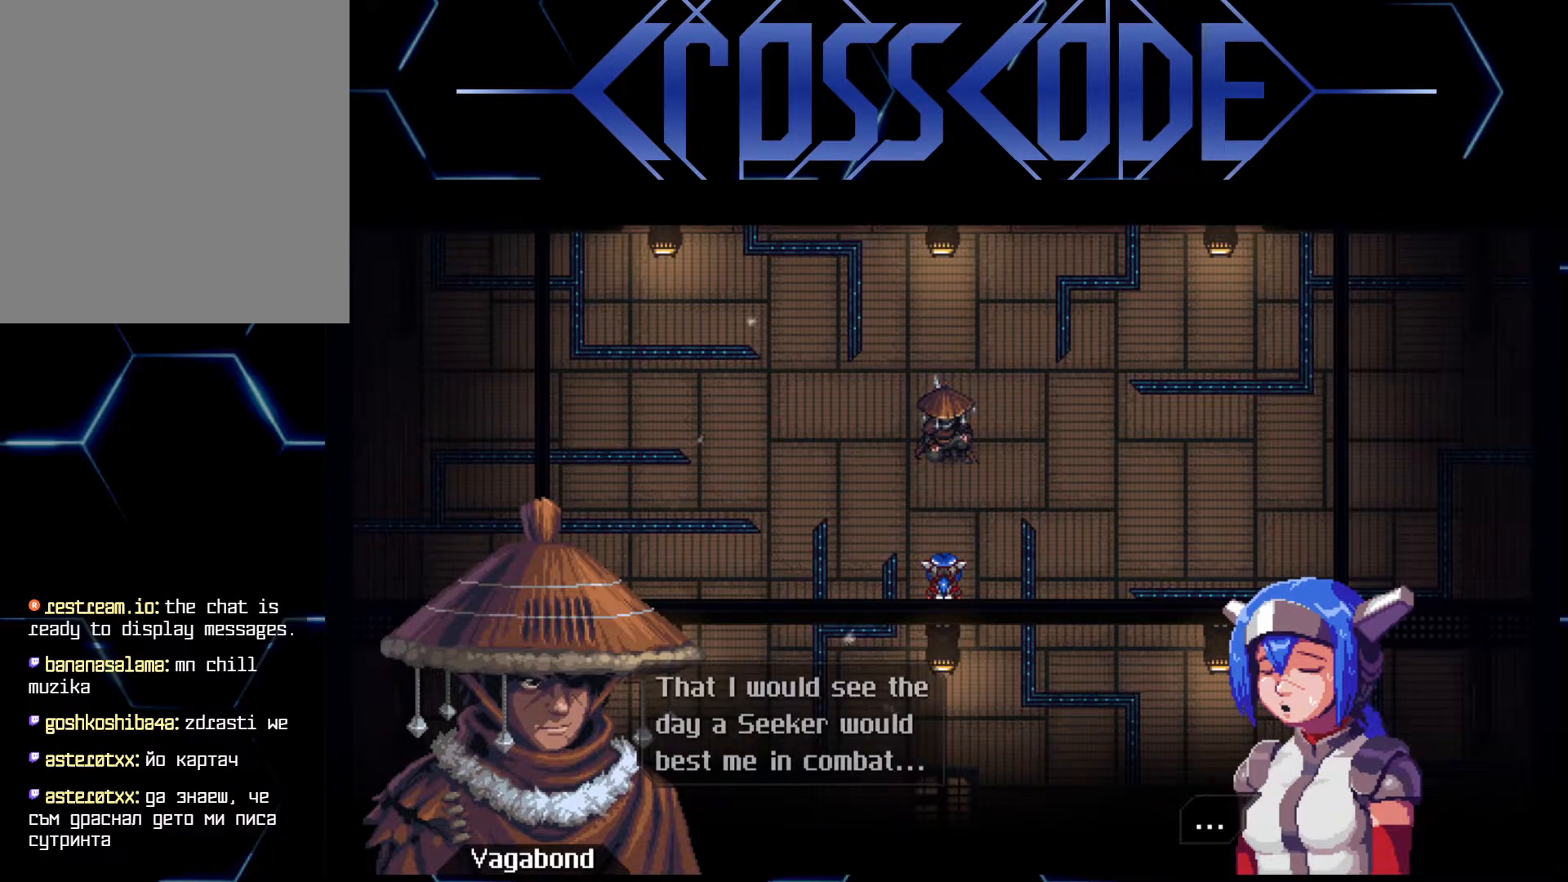
{"buttons": ["A"], "left_stick": "center", "right_stick": "center", "events": [[483, "A", "down"]]}
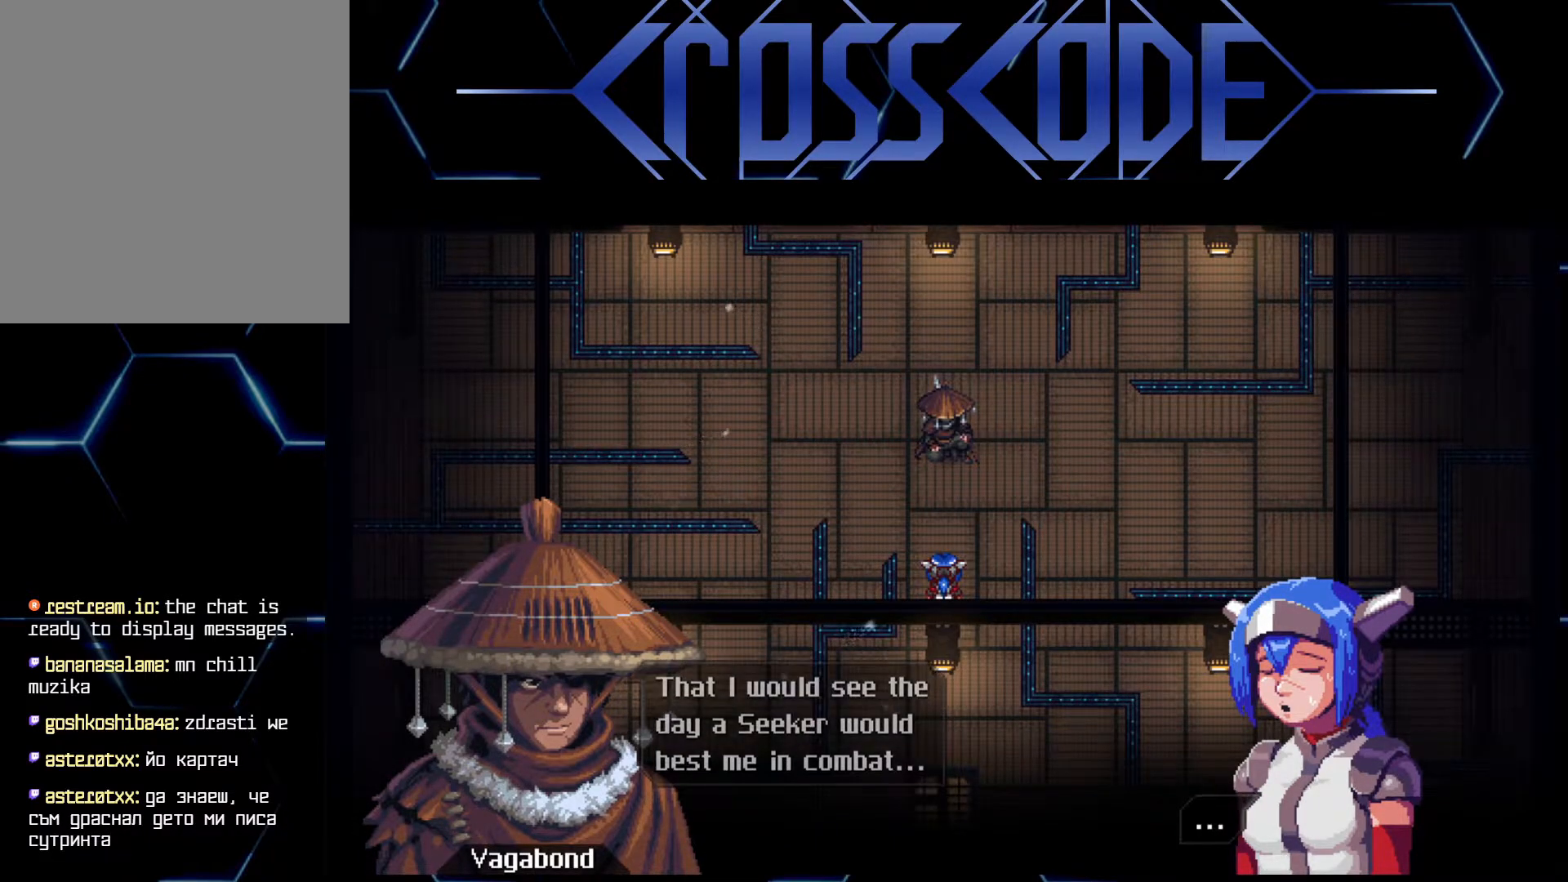
{"buttons": [], "left_stick": "center", "right_stick": "center", "events": [[67, "A", "up"]]}
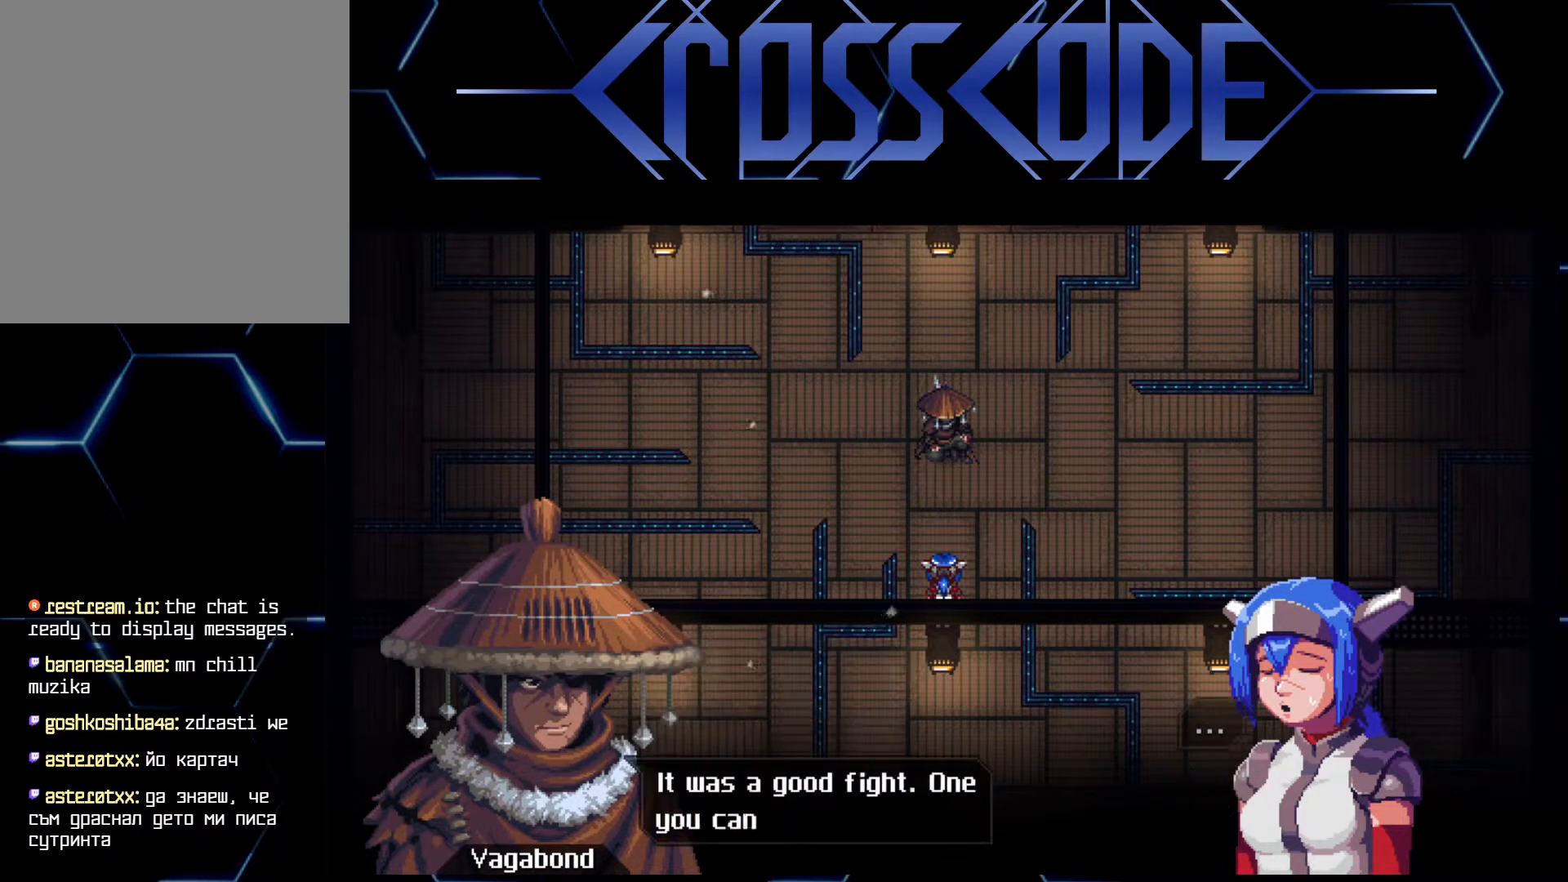
{"buttons": [], "left_stick": "center", "right_stick": "center", "events": []}
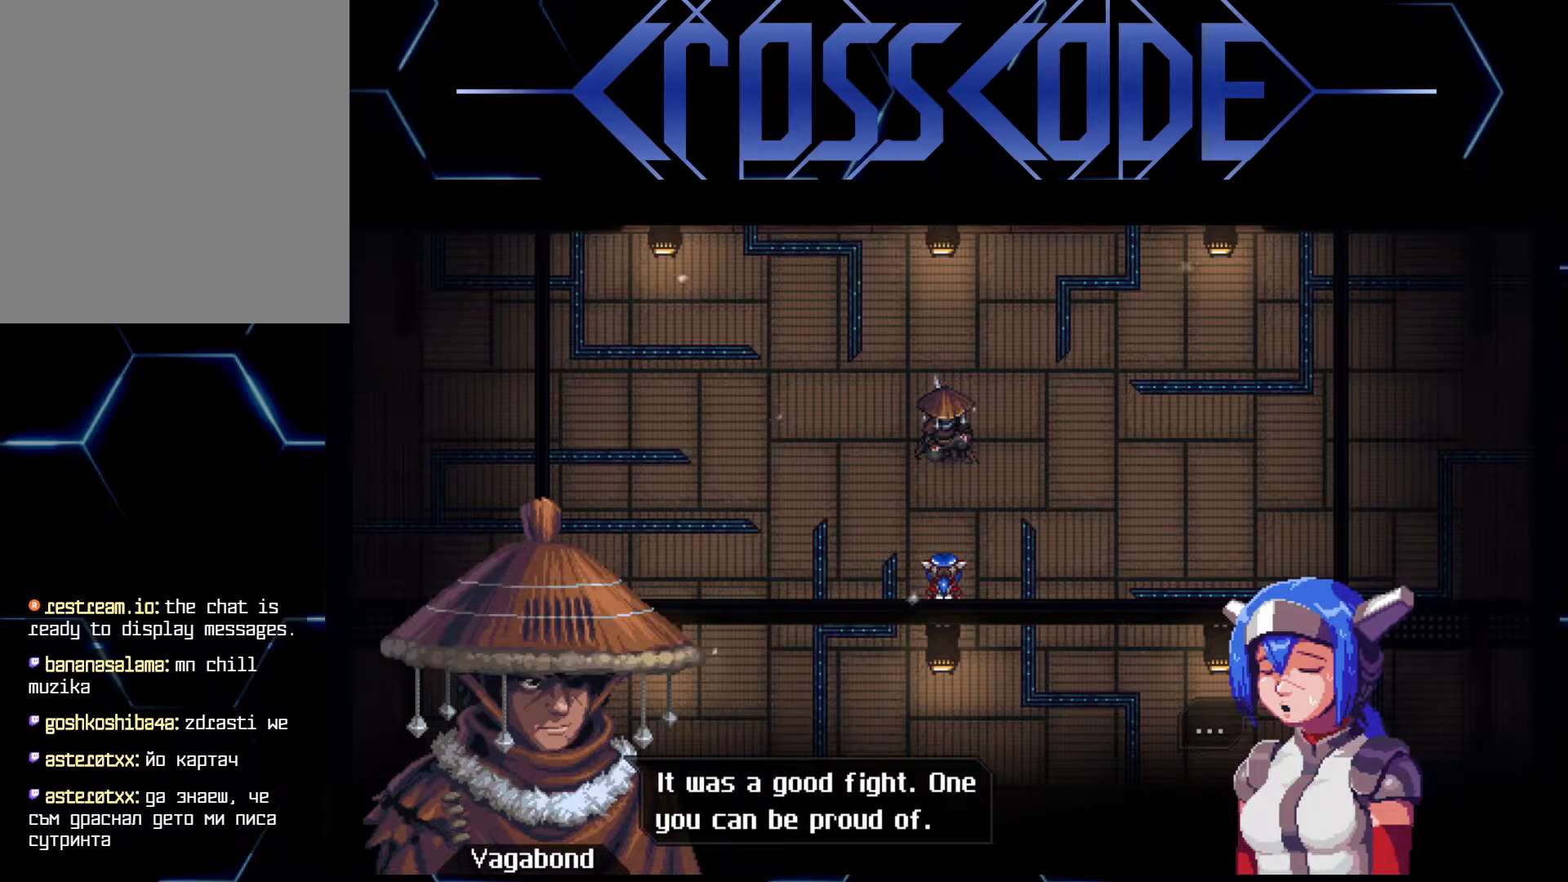
{"buttons": [], "left_stick": "center", "right_stick": "center", "events": []}
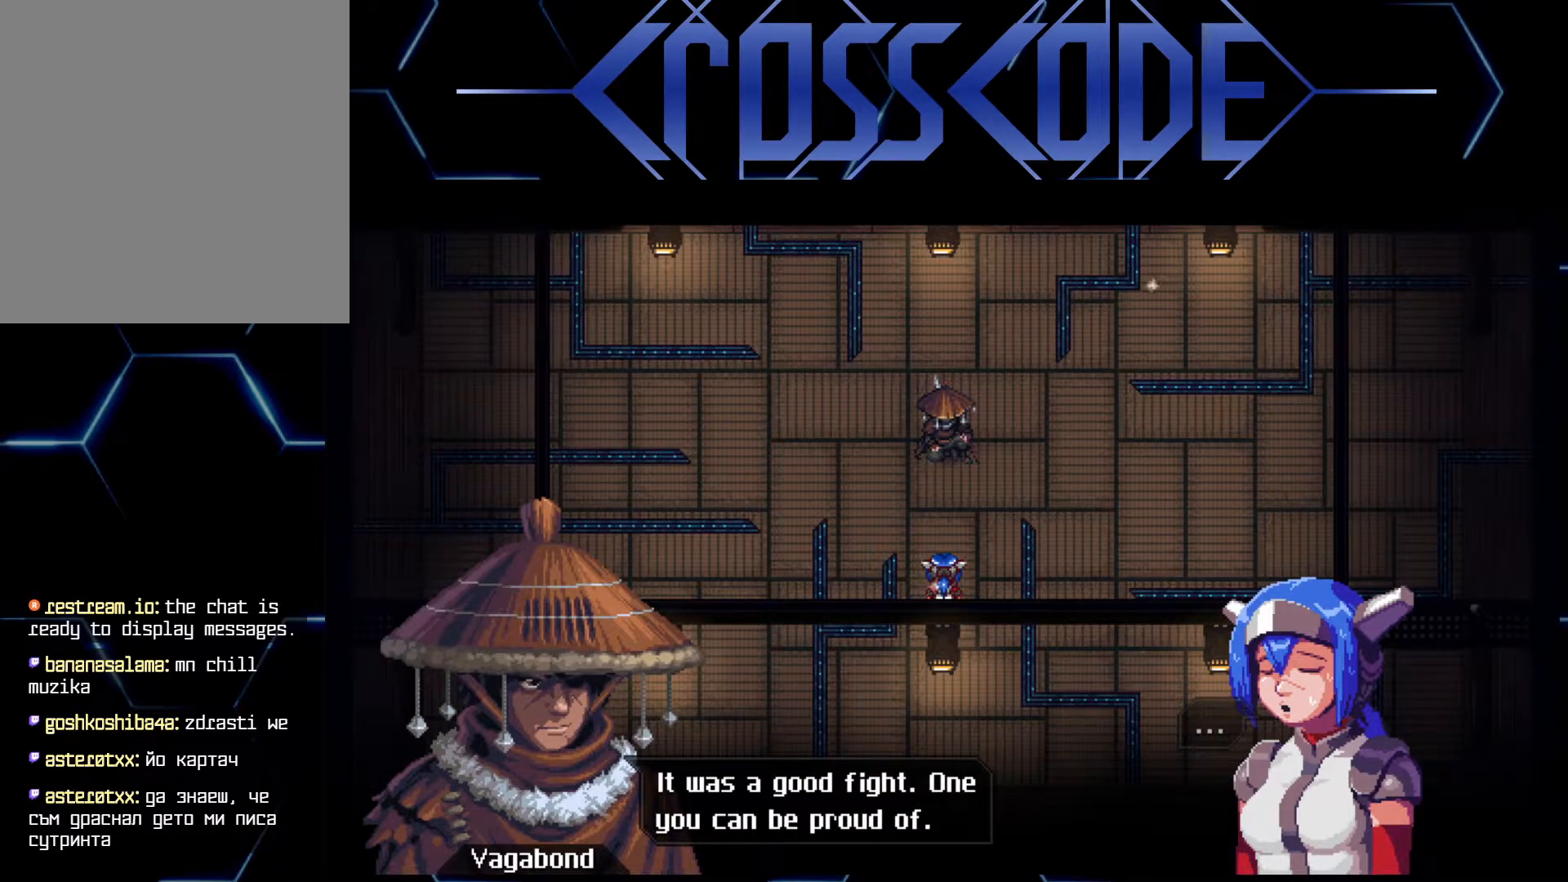
{"buttons": [], "left_stick": "center", "right_stick": "center", "events": []}
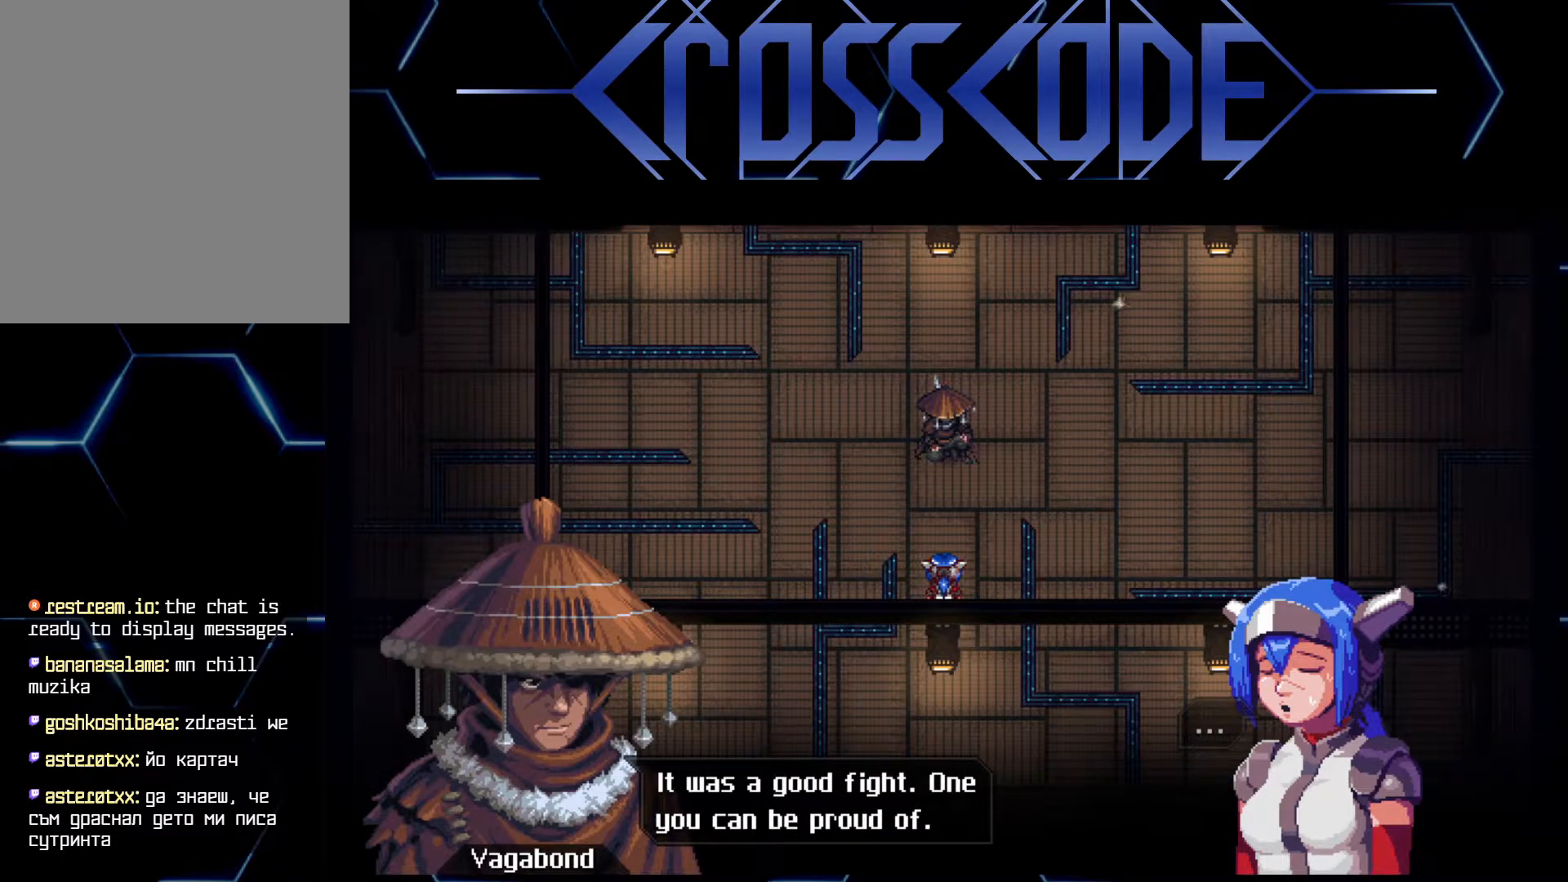
{"buttons": [], "left_stick": "center", "right_stick": "center", "events": []}
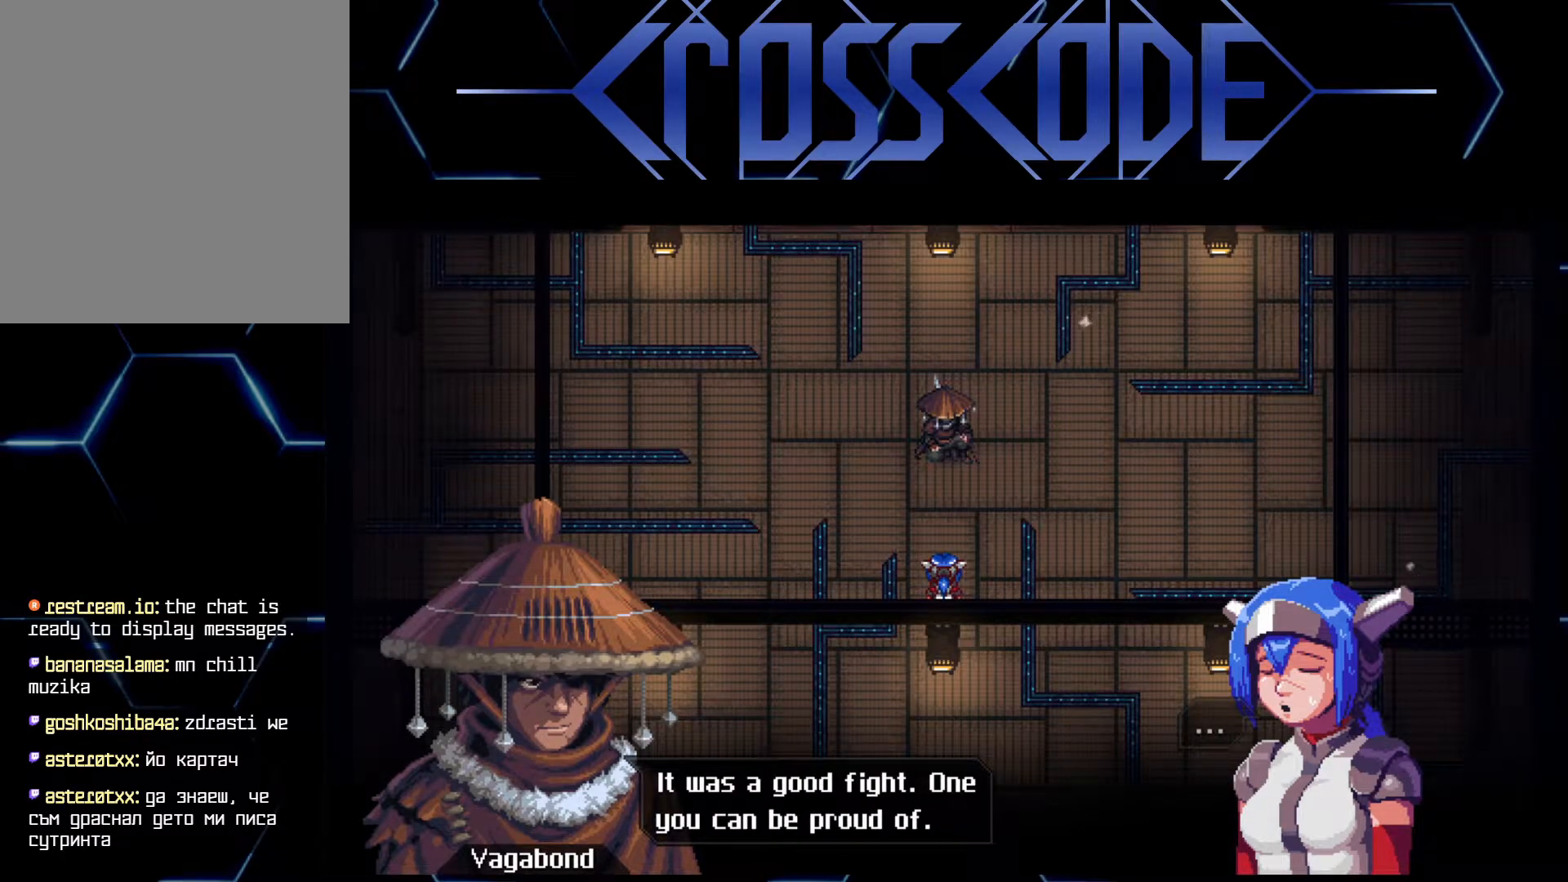
{"buttons": [], "left_stick": "center", "right_stick": "center", "events": [[417, "A", "down"], [483, "A", "up"]]}
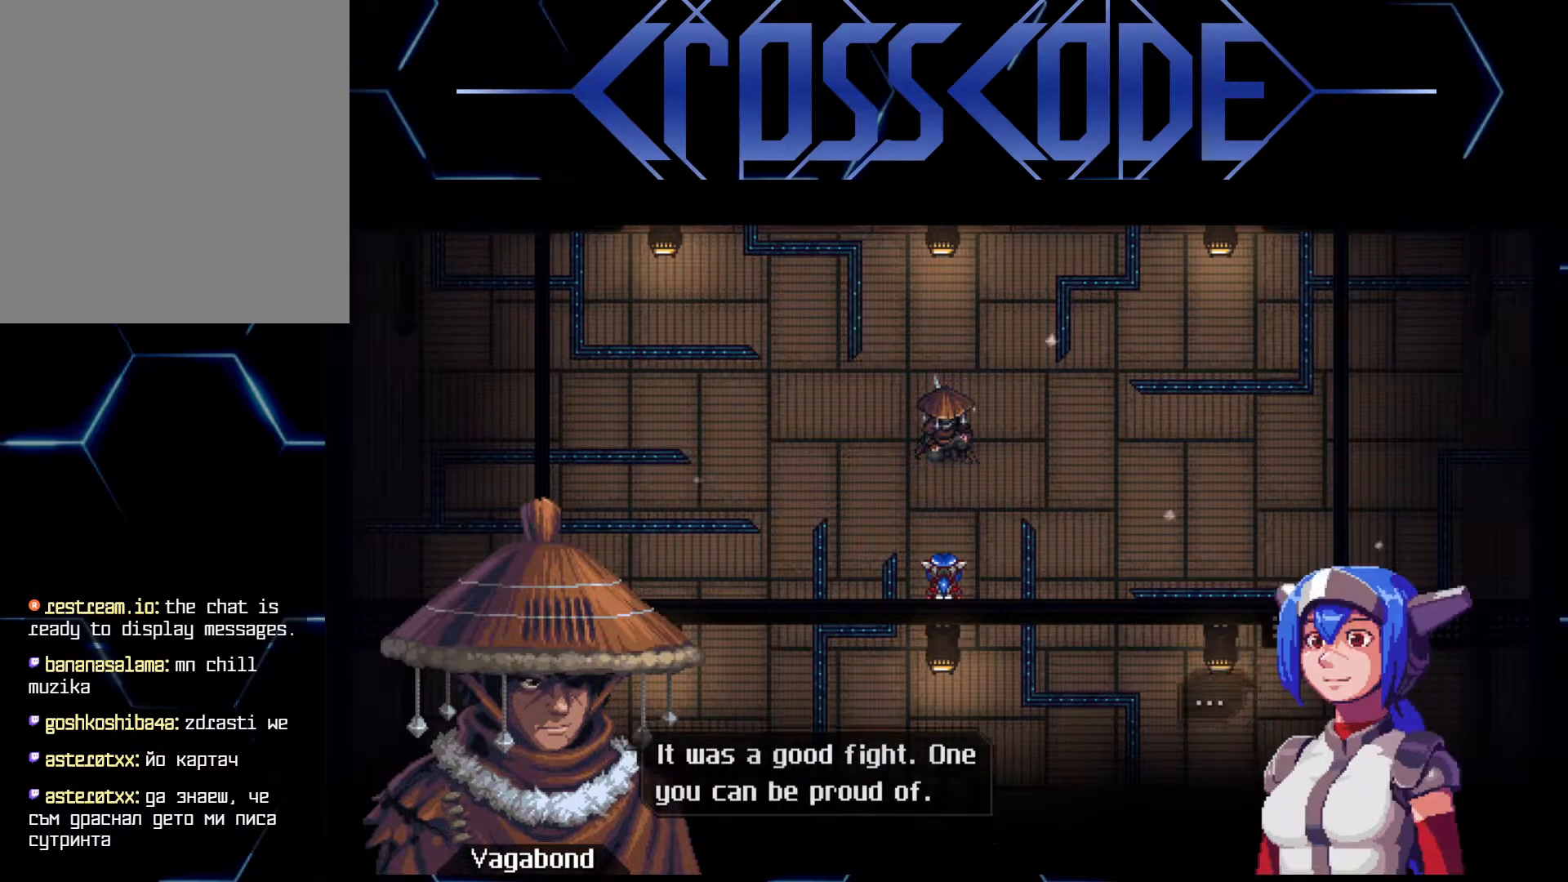
{"buttons": [], "left_stick": "center", "right_stick": "center", "events": []}
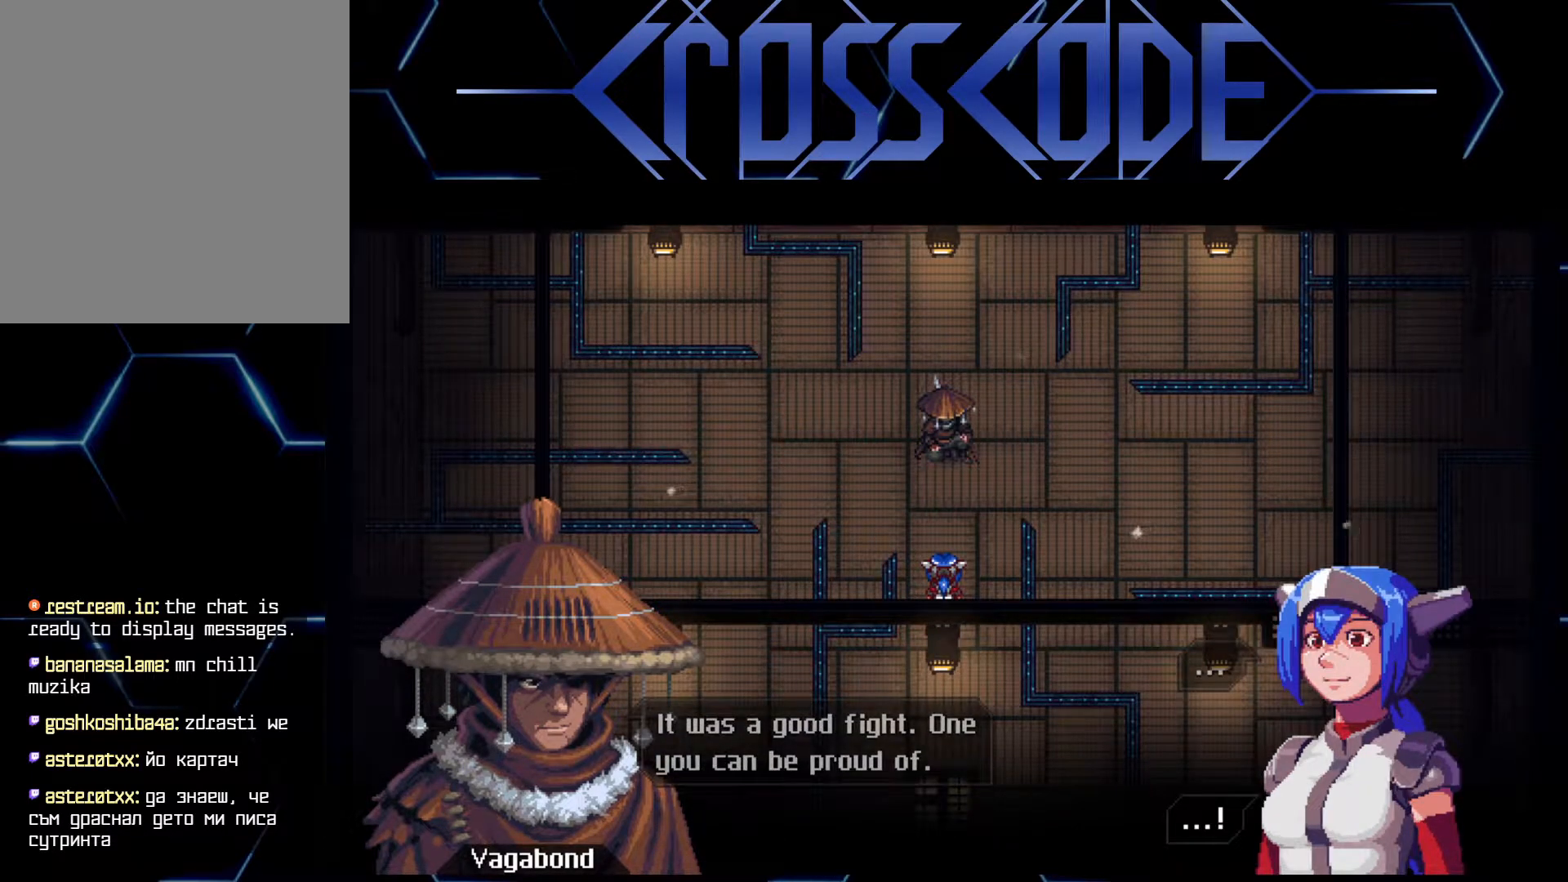
{"buttons": [], "left_stick": "center", "right_stick": "center", "events": [[417, "A", "down"], [483, "A", "up"]]}